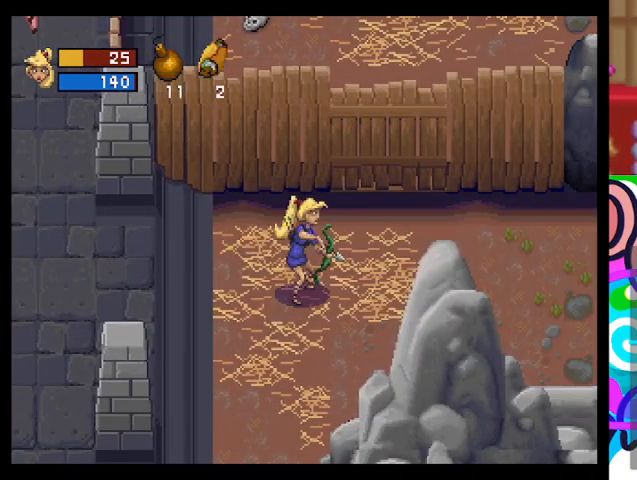
Gameplay with a controller (PlayStation layout); each line is a JSON object with the inputs held at the frame after it. "events" lists button and stick changes between this image and that frame as [ms after this image, input, new state], when the widget could be followed in between. Not read: right_stick.
{"buttons": [], "left_stick": "up-right", "events": [[67, "R2", "down"], [300, "R2", "up"], [433, "left_stick", "up-right"]]}
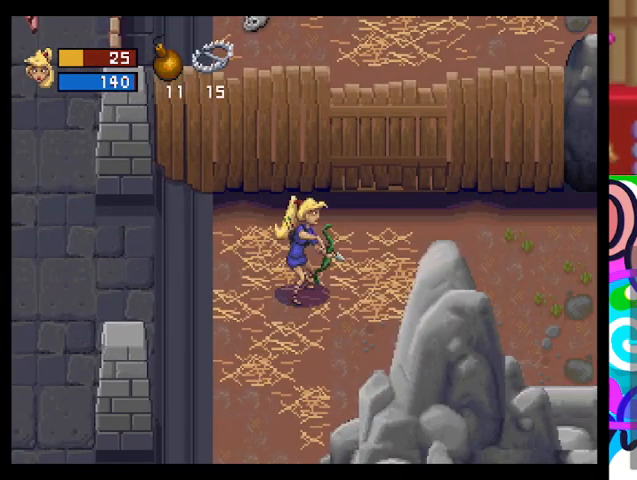
{"buttons": [], "left_stick": "center", "events": [[233, "left_stick", "center"], [333, "R2", "down"], [500, "R2", "up"]]}
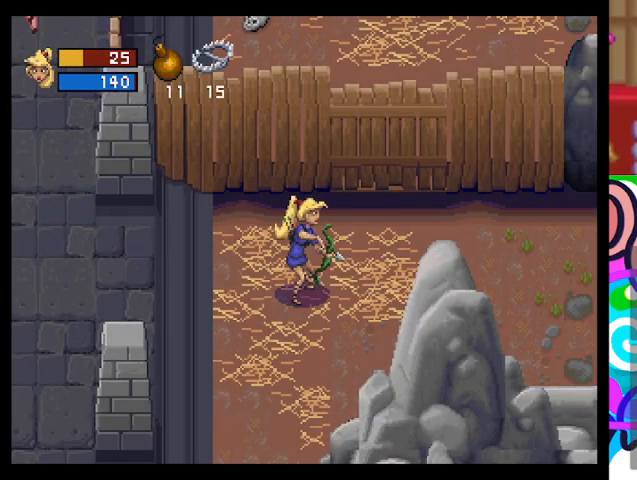
{"buttons": [], "left_stick": "center", "events": []}
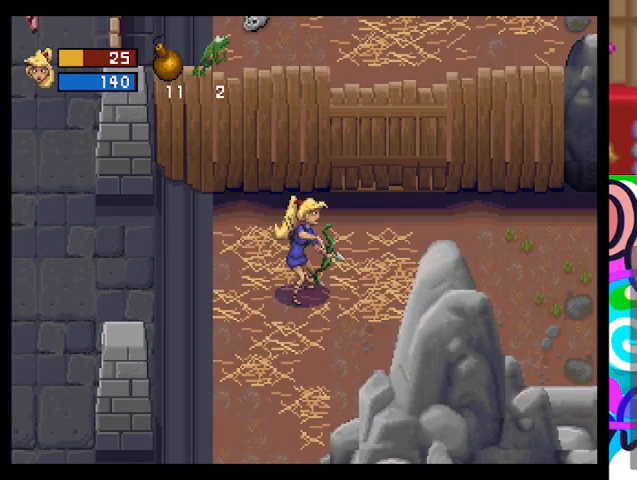
{"buttons": [], "left_stick": "up", "events": [[133, "R2", "down"], [267, "left_stick", "up"], [333, "R2", "up"]]}
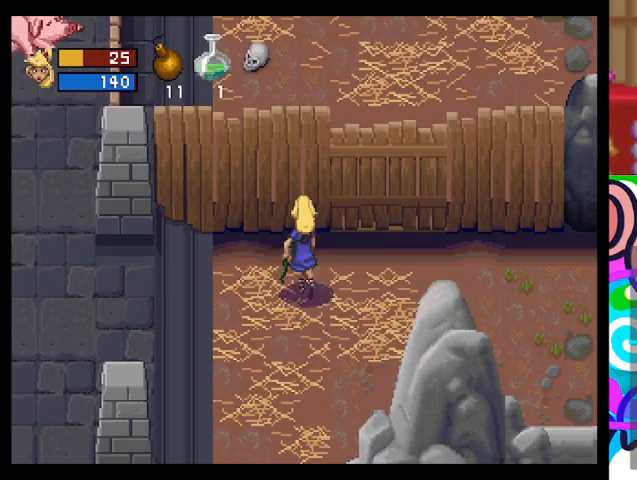
{"buttons": [], "left_stick": "center", "events": [[100, "left_stick", "up-right"], [467, "left_stick", "center"]]}
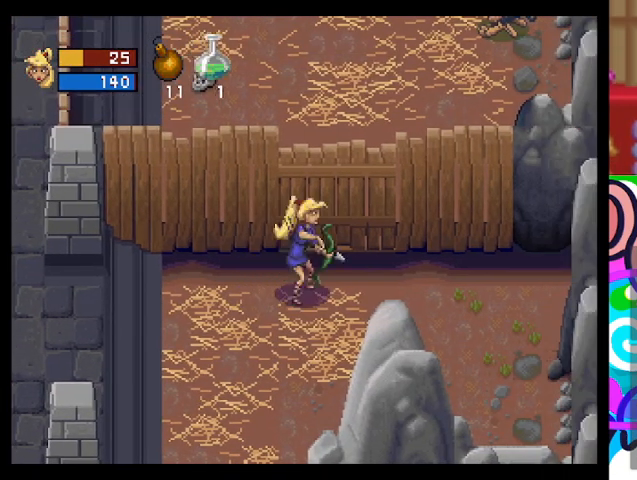
{"buttons": [], "left_stick": "center", "events": [[100, "R1", "down"], [200, "R1", "up"]]}
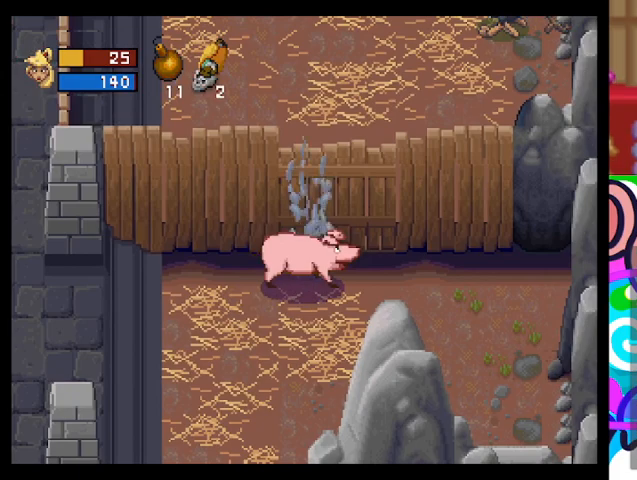
{"buttons": [], "left_stick": "up-right", "events": [[200, "left_stick", "right"], [367, "left_stick", "up-right"]]}
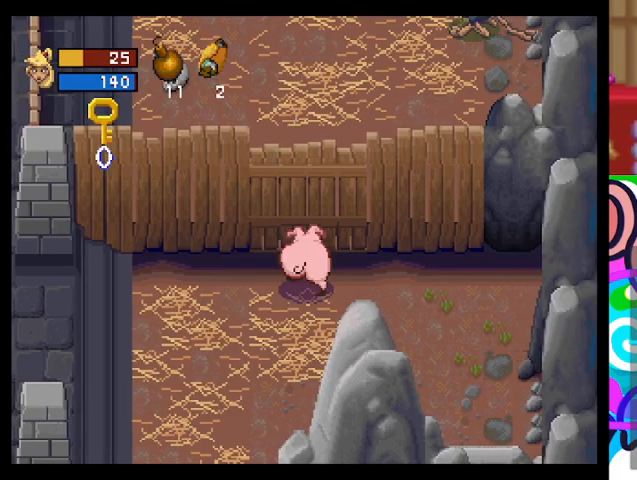
{"buttons": [], "left_stick": "up", "events": [[33, "CIRCLE", "down"], [33, "left_stick", "up"], [467, "CIRCLE", "up"]]}
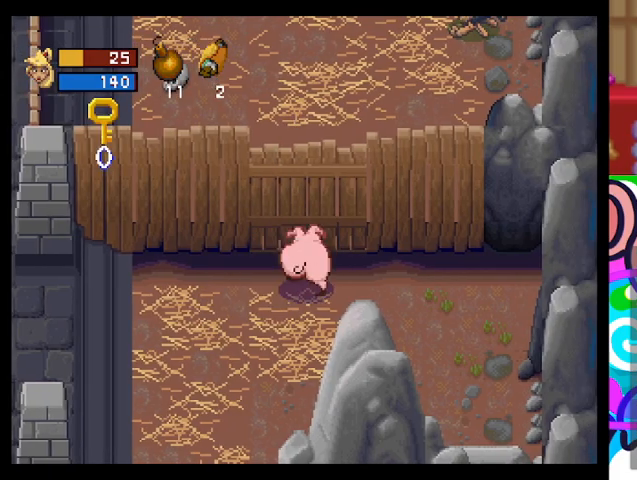
{"buttons": ["CROSS"], "left_stick": "left", "events": [[67, "left_stick", "left"], [467, "CROSS", "down"]]}
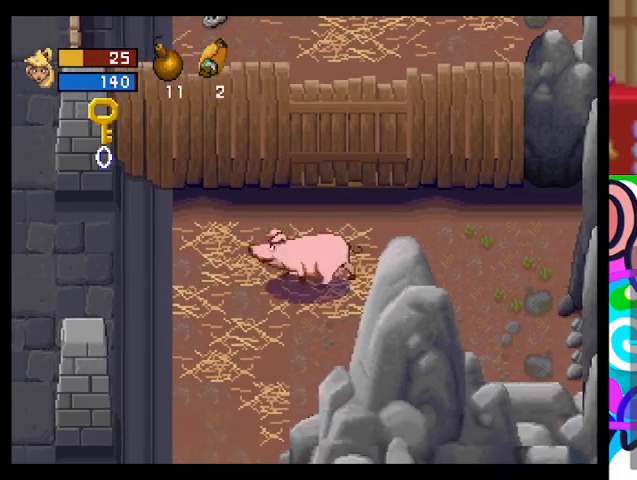
{"buttons": [], "left_stick": "left", "events": [[133, "CROSS", "up"]]}
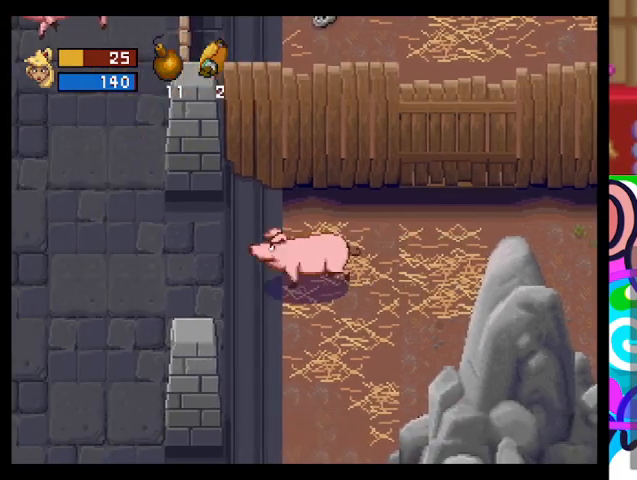
{"buttons": [], "left_stick": "left", "events": [[300, "CIRCLE", "down"], [433, "CIRCLE", "up"]]}
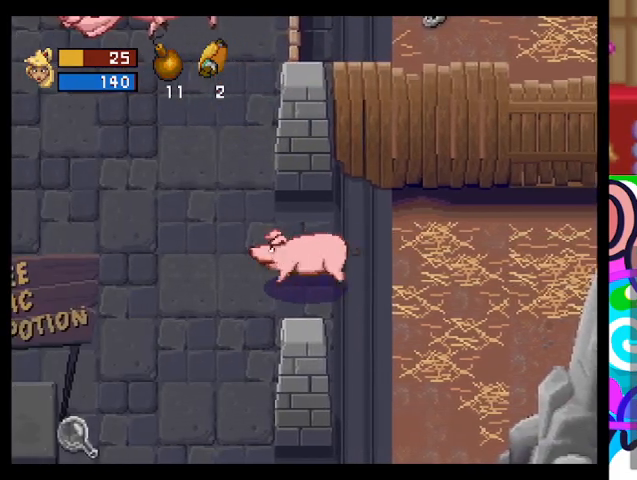
{"buttons": [], "left_stick": "up-left", "events": [[467, "left_stick", "up-left"]]}
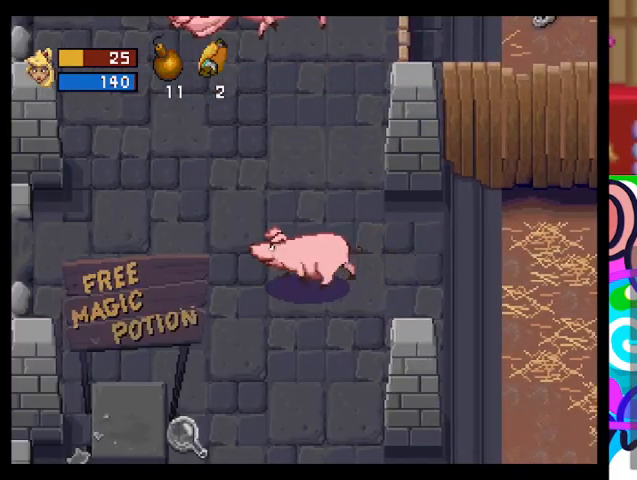
{"buttons": [], "left_stick": "up", "events": [[300, "left_stick", "up"]]}
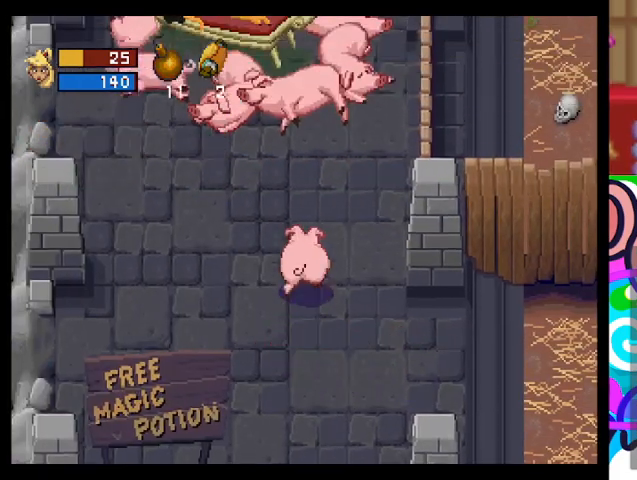
{"buttons": [], "left_stick": "up-right", "events": [[333, "left_stick", "up-right"]]}
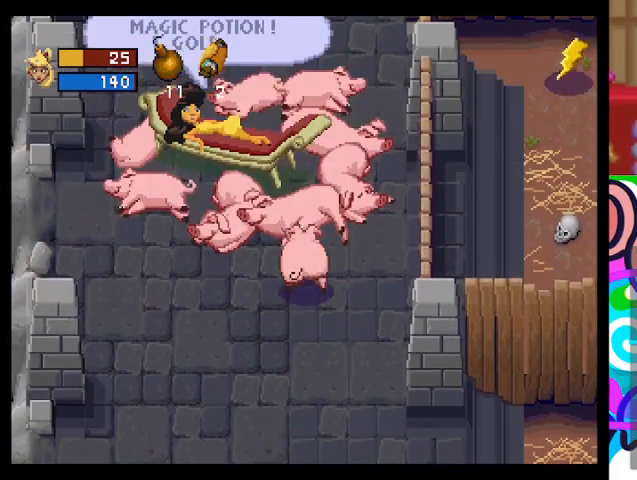
{"buttons": [], "left_stick": "up-right", "events": []}
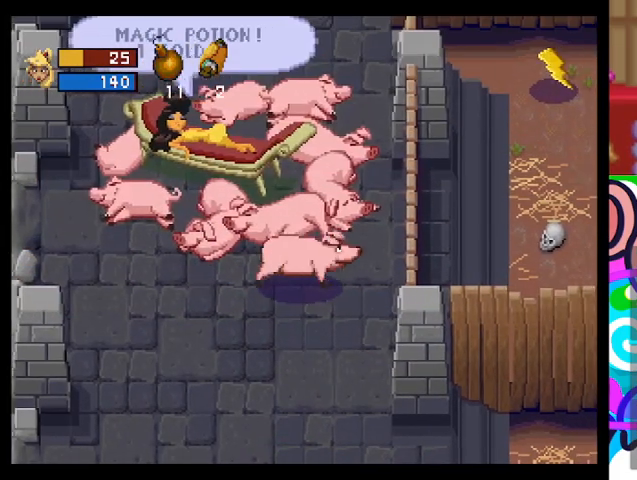
{"buttons": [], "left_stick": "up", "events": [[133, "left_stick", "up"]]}
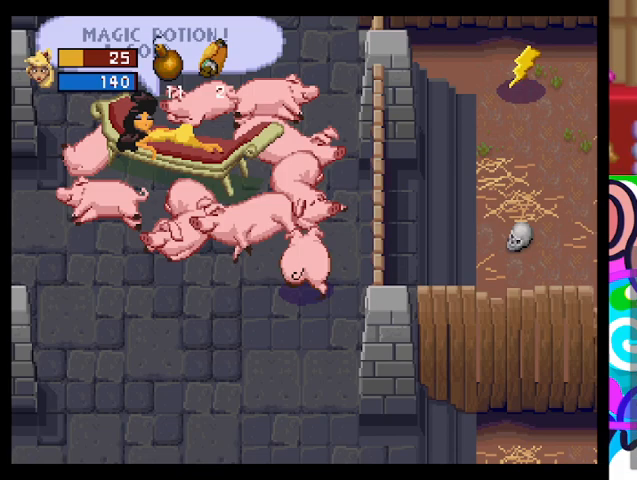
{"buttons": [], "left_stick": "left", "events": [[100, "left_stick", "left"]]}
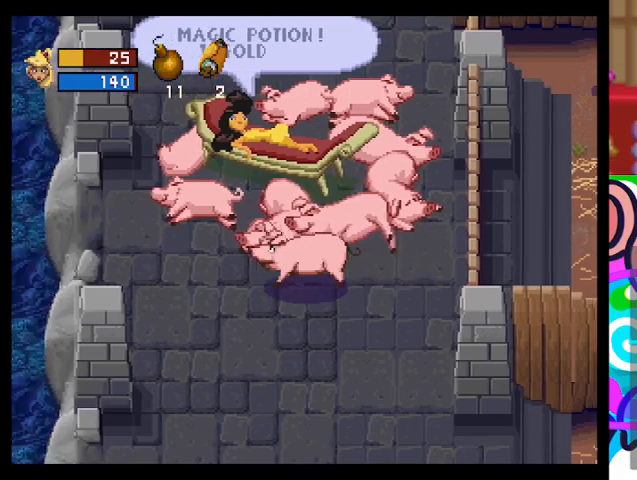
{"buttons": [], "left_stick": "up-left", "events": [[400, "left_stick", "up-left"]]}
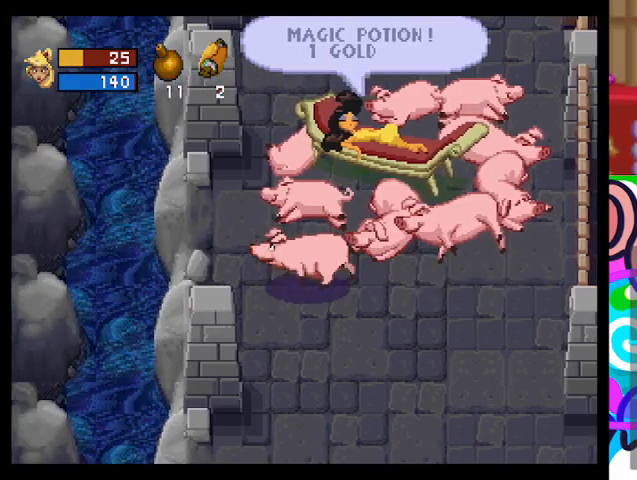
{"buttons": [], "left_stick": "up", "events": [[500, "left_stick", "up"]]}
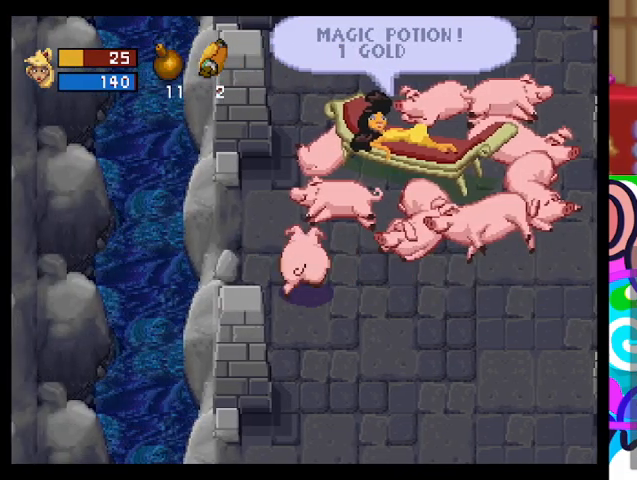
{"buttons": [], "left_stick": "down", "events": [[167, "left_stick", "right"], [300, "left_stick", "down-right"], [400, "left_stick", "down"]]}
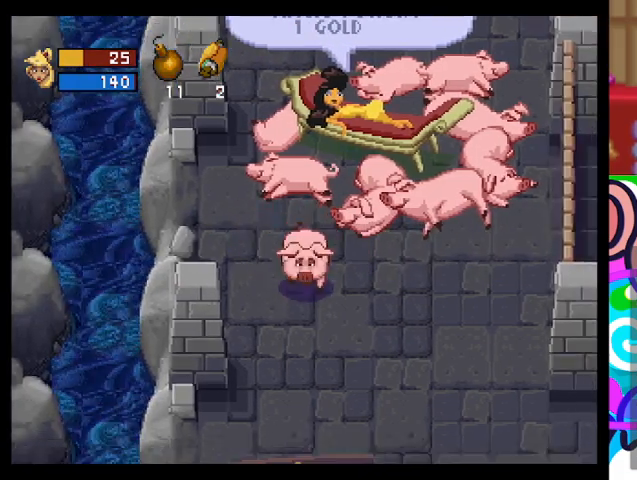
{"buttons": [], "left_stick": "down", "events": []}
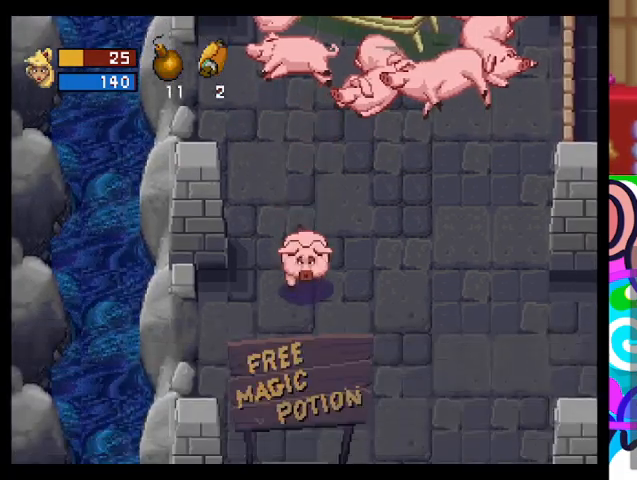
{"buttons": [], "left_stick": "down-right", "events": [[500, "left_stick", "down-right"]]}
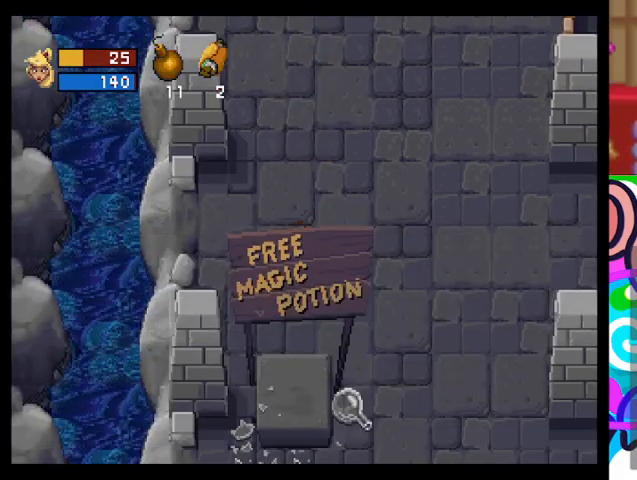
{"buttons": [], "left_stick": "down-right", "events": [[200, "left_stick", "right"], [433, "left_stick", "down-right"]]}
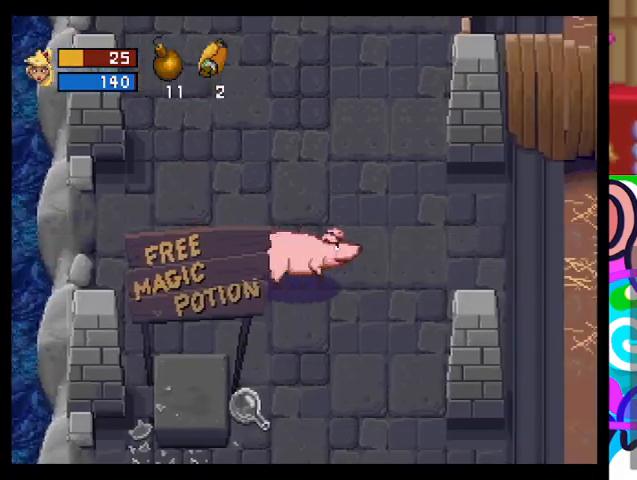
{"buttons": [], "left_stick": "right", "events": [[233, "left_stick", "right"]]}
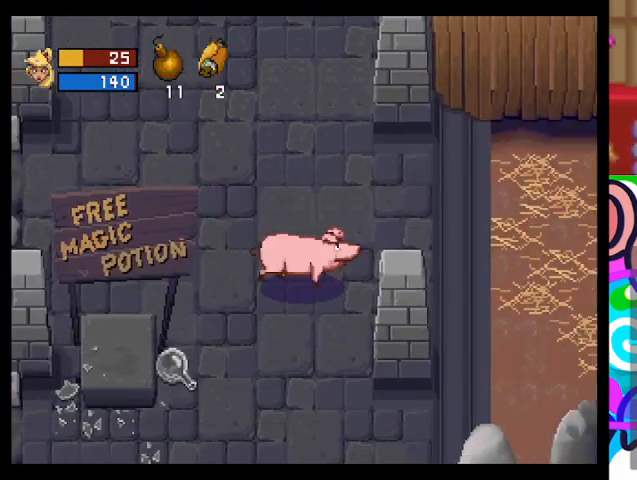
{"buttons": [], "left_stick": "right", "events": []}
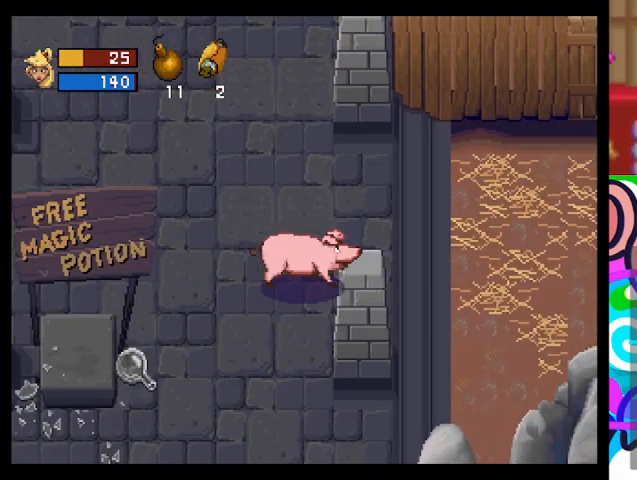
{"buttons": [], "left_stick": "right", "events": [[100, "left_stick", "up"], [300, "left_stick", "up-right"], [500, "left_stick", "right"]]}
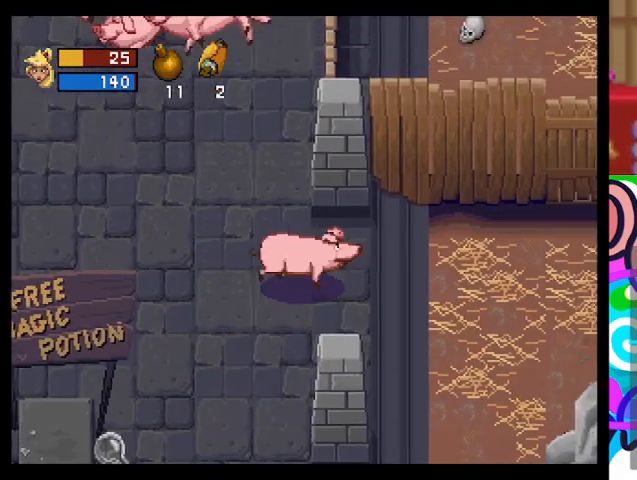
{"buttons": [], "left_stick": "right", "events": []}
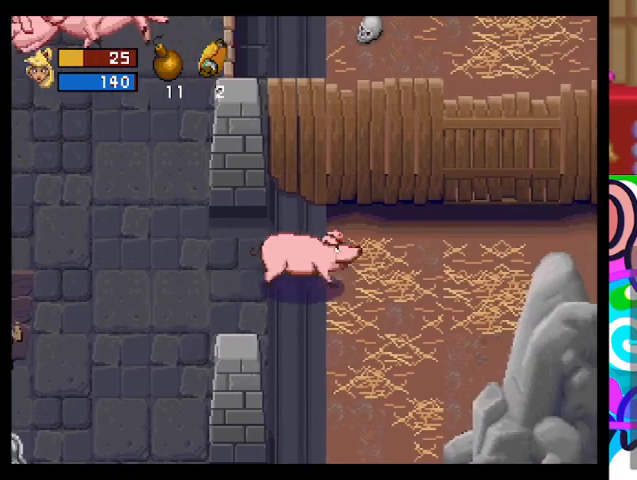
{"buttons": [], "left_stick": "right", "events": []}